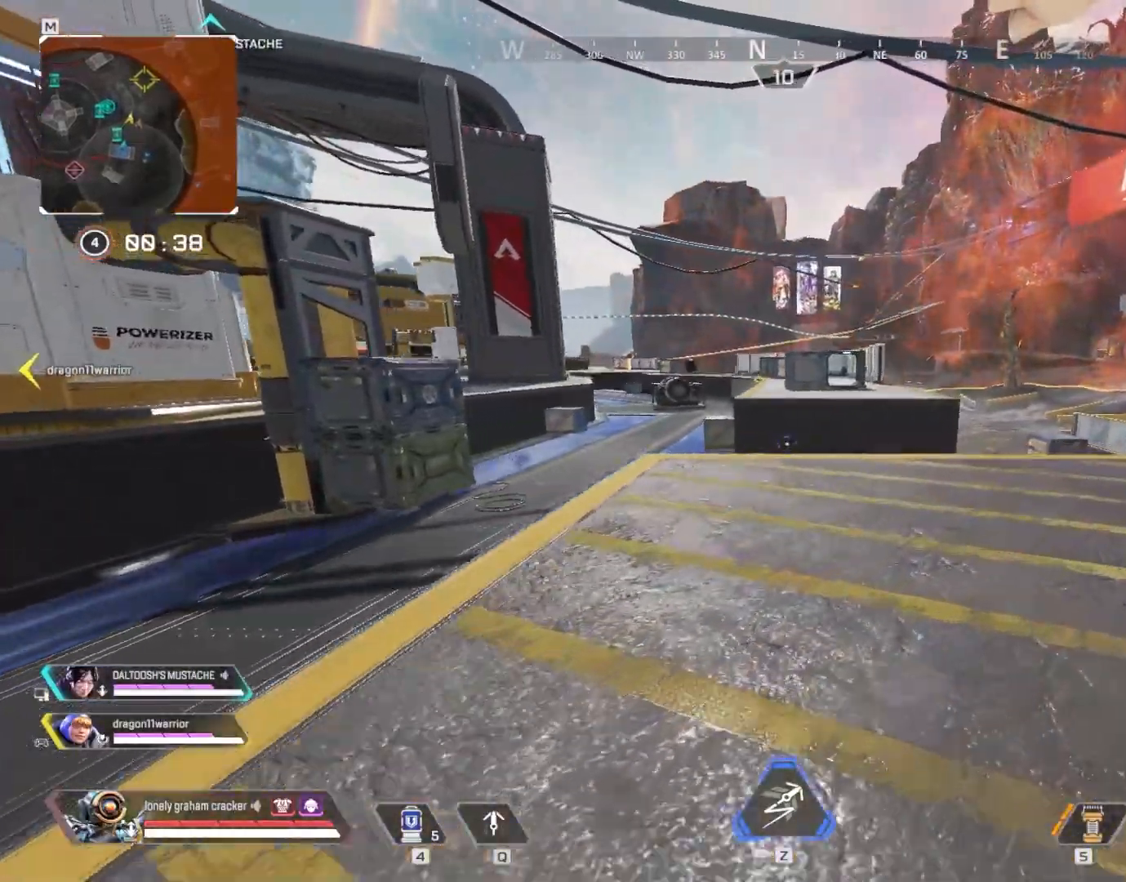
Gameplay with keyboard and mouse; each line is a JSON object with the keys and mouse buttons held at the frame after it. "events" lists presses ("down") and releases ("up") of "1", "2", "3", "4", "5", "a", "alt", "b", "c", "ctrl", "d", "e", "f", "g", "q", "r", "s", "shift", "space", "t", "tab", "tilde", "v", "w", "x", "z", "mouse_left", "mouse_wheel", "mouse_right", "mouse_mb4" and "mouse_mb5" between this image and that frame as [ms after this image, input, new state], when the widget could be followed in between. "mouse_left", "mouse_wheel", "mouse_right", "mouse_mb4", "mouse_mb5" = the "left", "wheel", "right", "mb4", "mb5" buttons of the "mouse" list. No other keys are recorded. "wheel" means that the mouse wheel is clicked or scrolled. Mouse movement is not recorded.
{"keys": ["2", "d", "w"], "mouse": [], "events": [[433, "2", "down"]]}
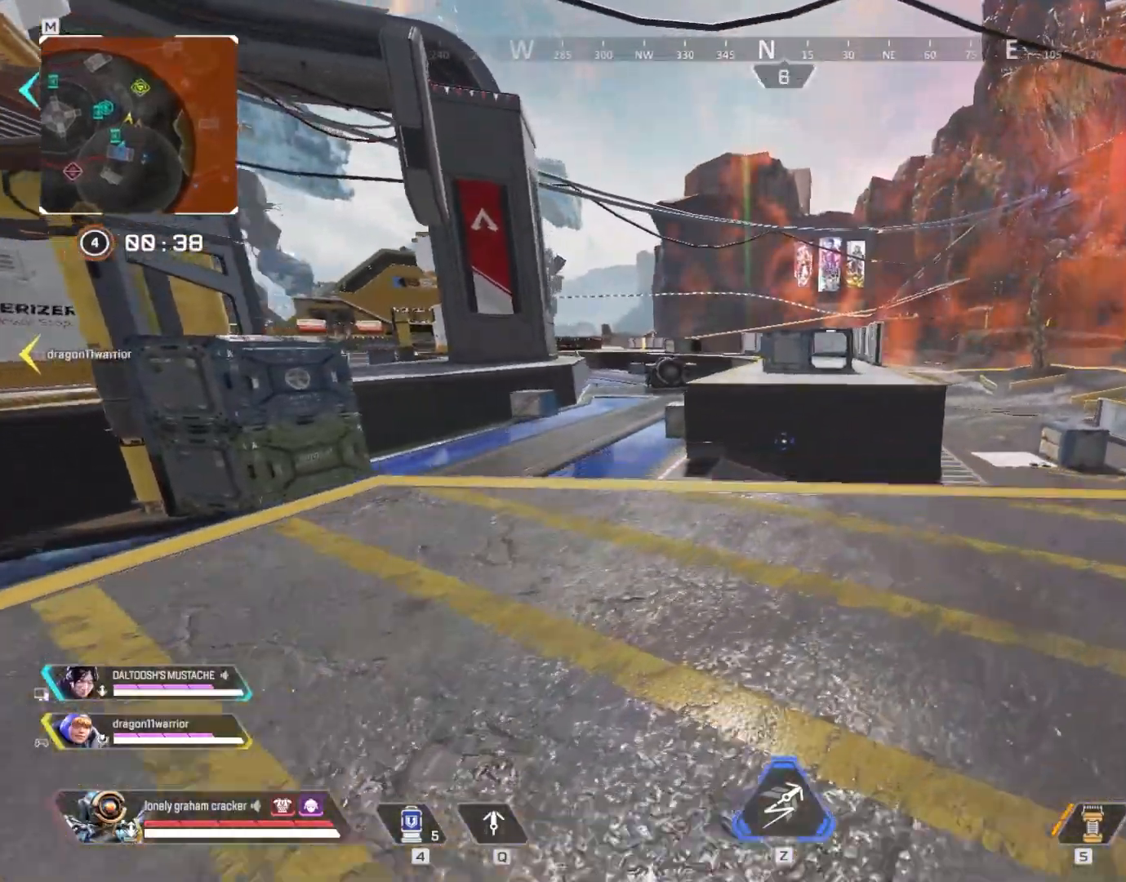
{"keys": ["ctrl", "d", "w"], "mouse": [], "events": [[34, "2", "up"], [267, "ctrl", "down"]]}
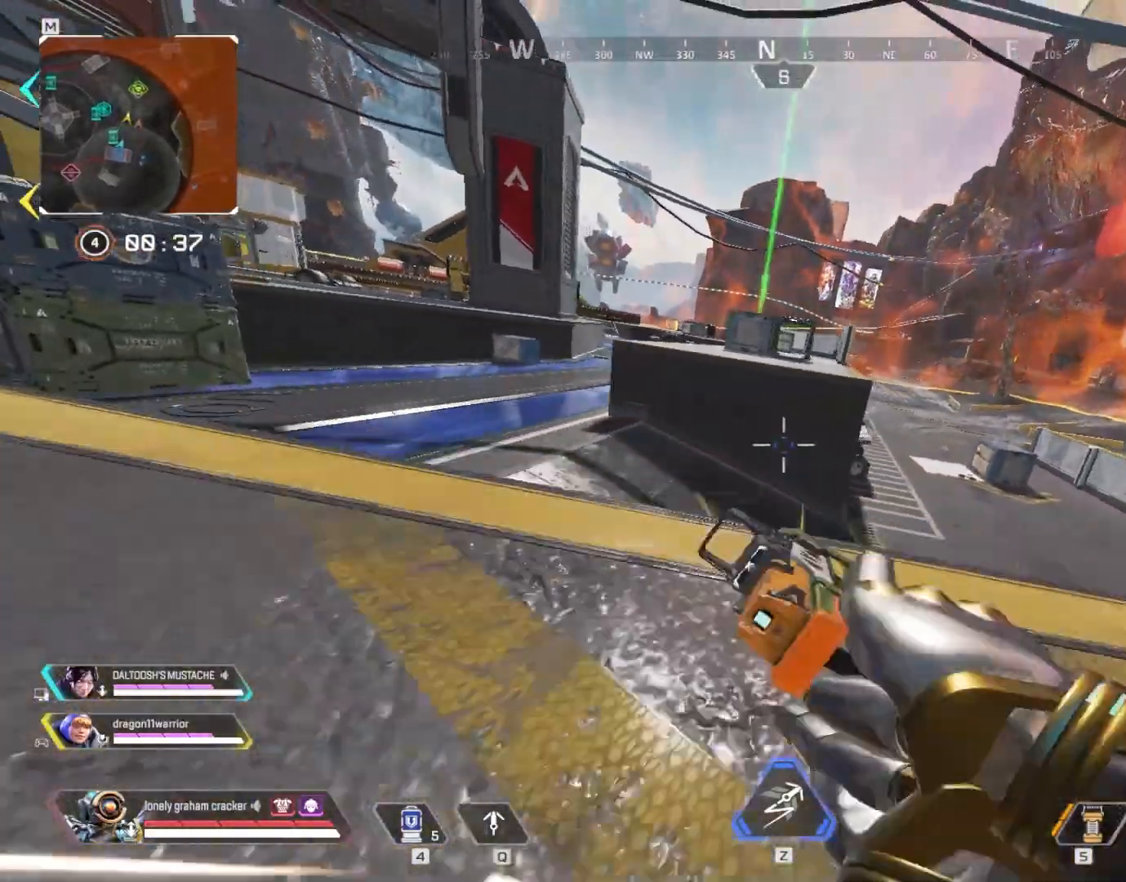
{"keys": ["ctrl", "d", "w"], "mouse": [], "events": []}
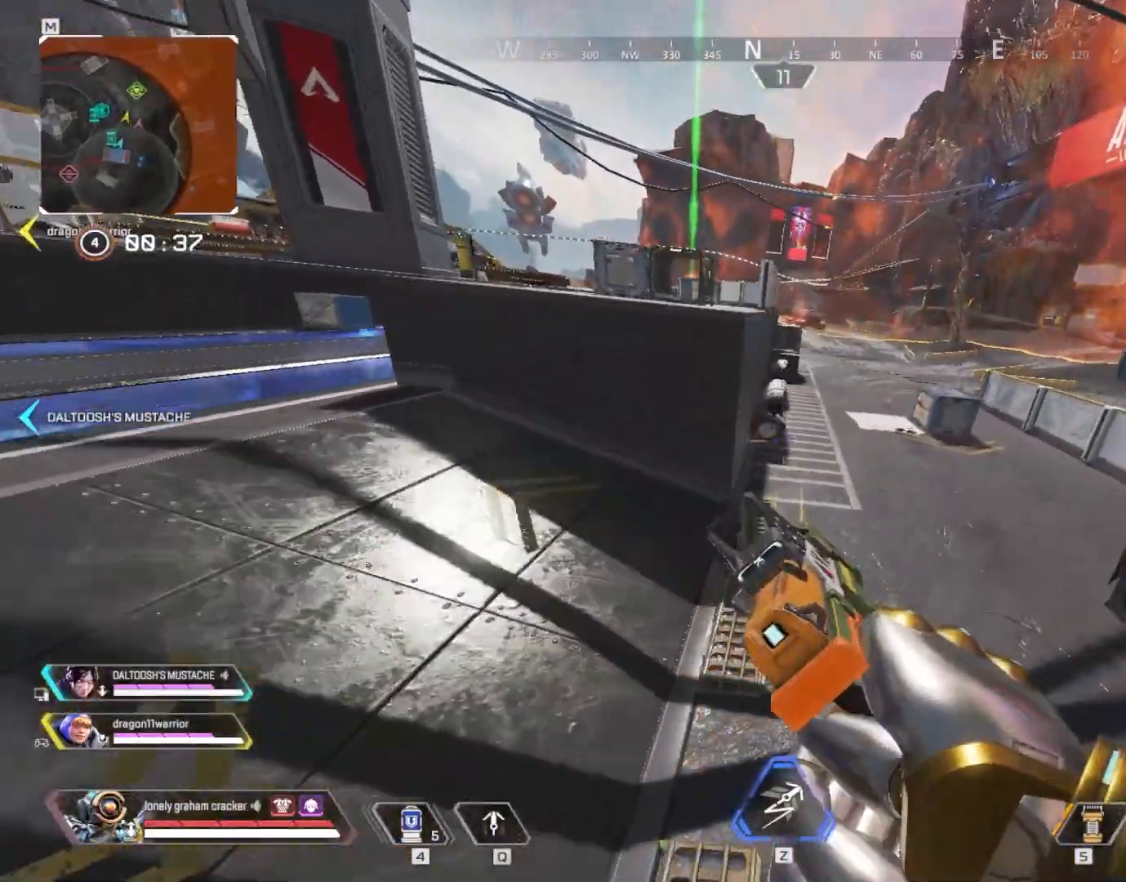
{"keys": ["shift", "w"], "mouse": [], "events": [[34, "ctrl", "up"], [100, "d", "up"], [300, "3", "down"], [401, "3", "up"], [401, "shift", "down"]]}
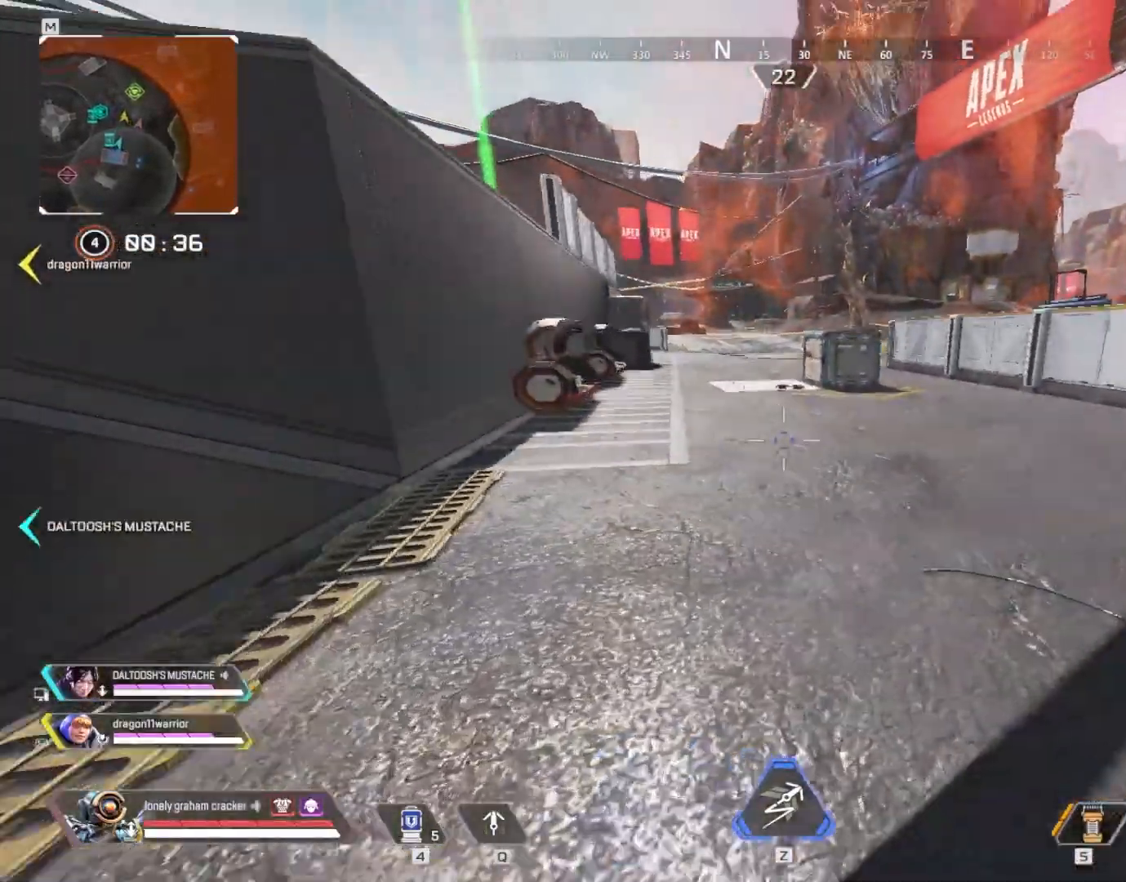
{"keys": ["shift", "w"], "mouse": [], "events": []}
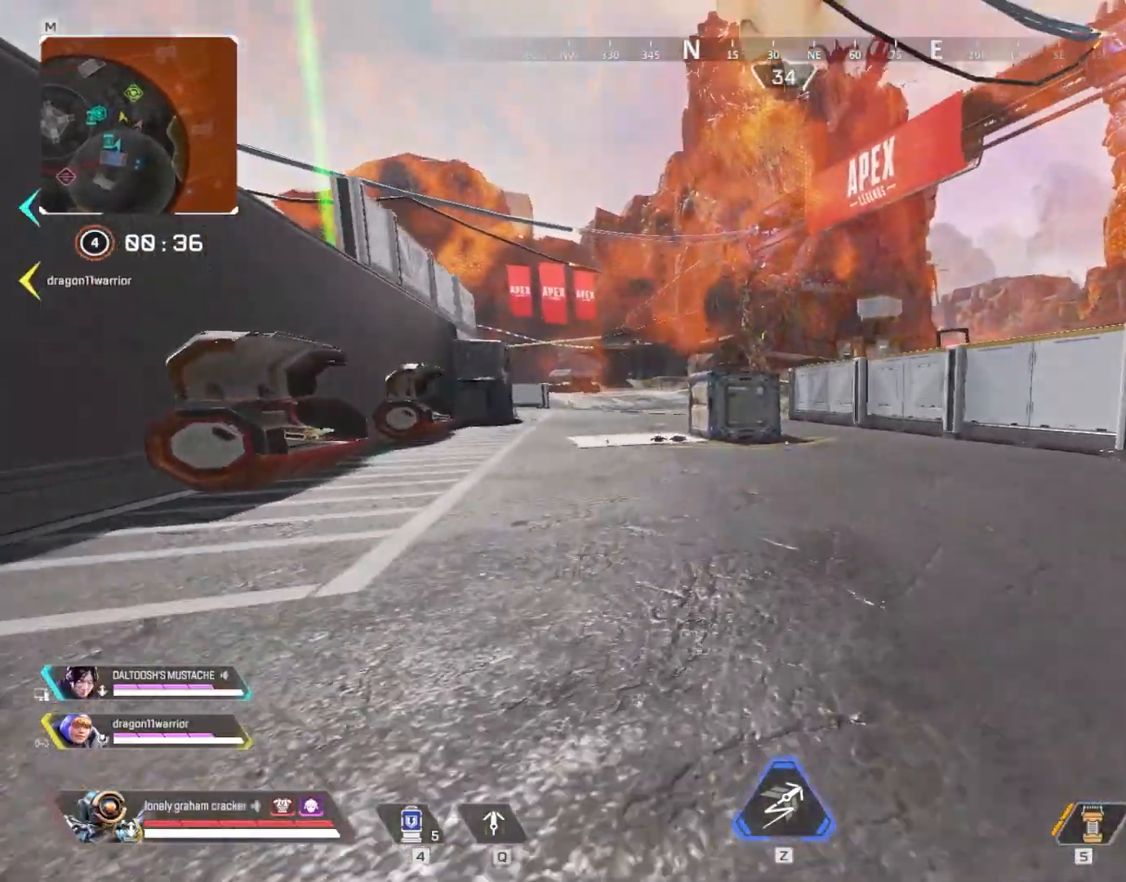
{"keys": ["shift", "w"], "mouse": [], "events": []}
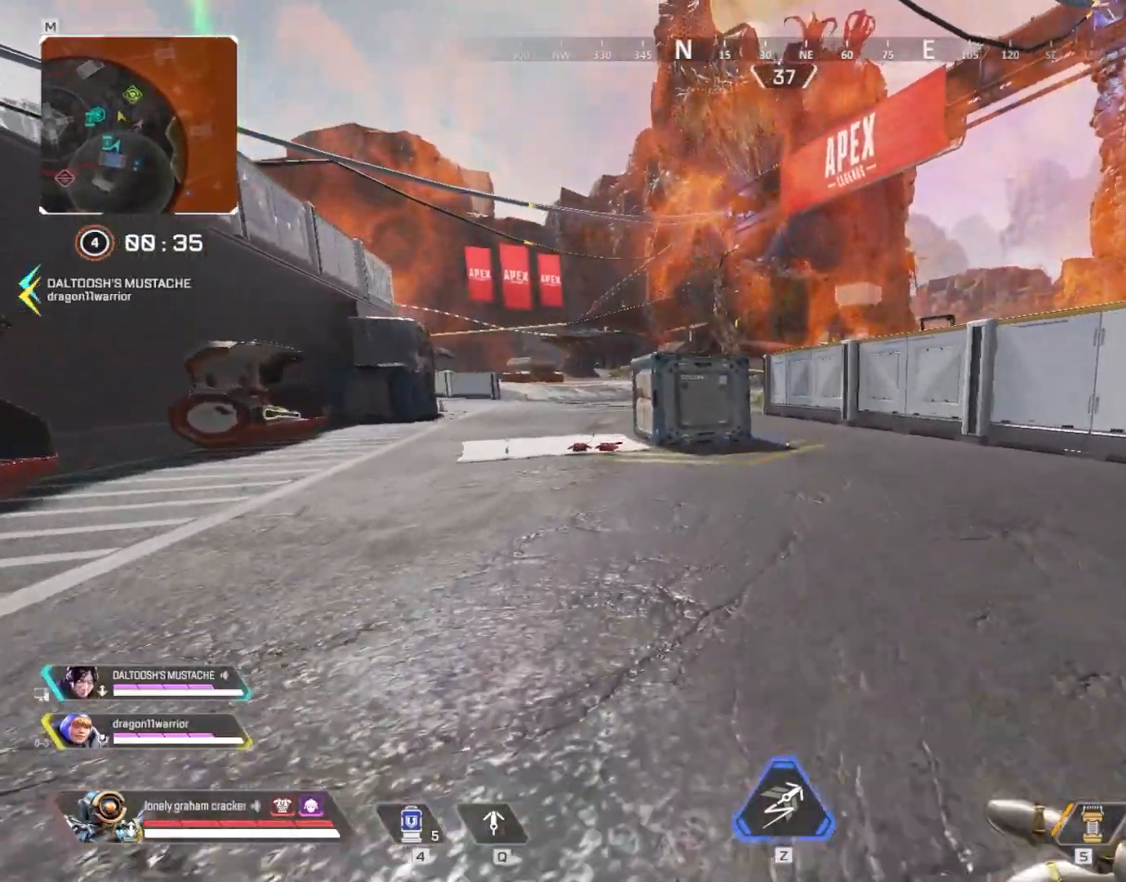
{"keys": ["w"], "mouse": [], "events": [[267, "shift", "up"]]}
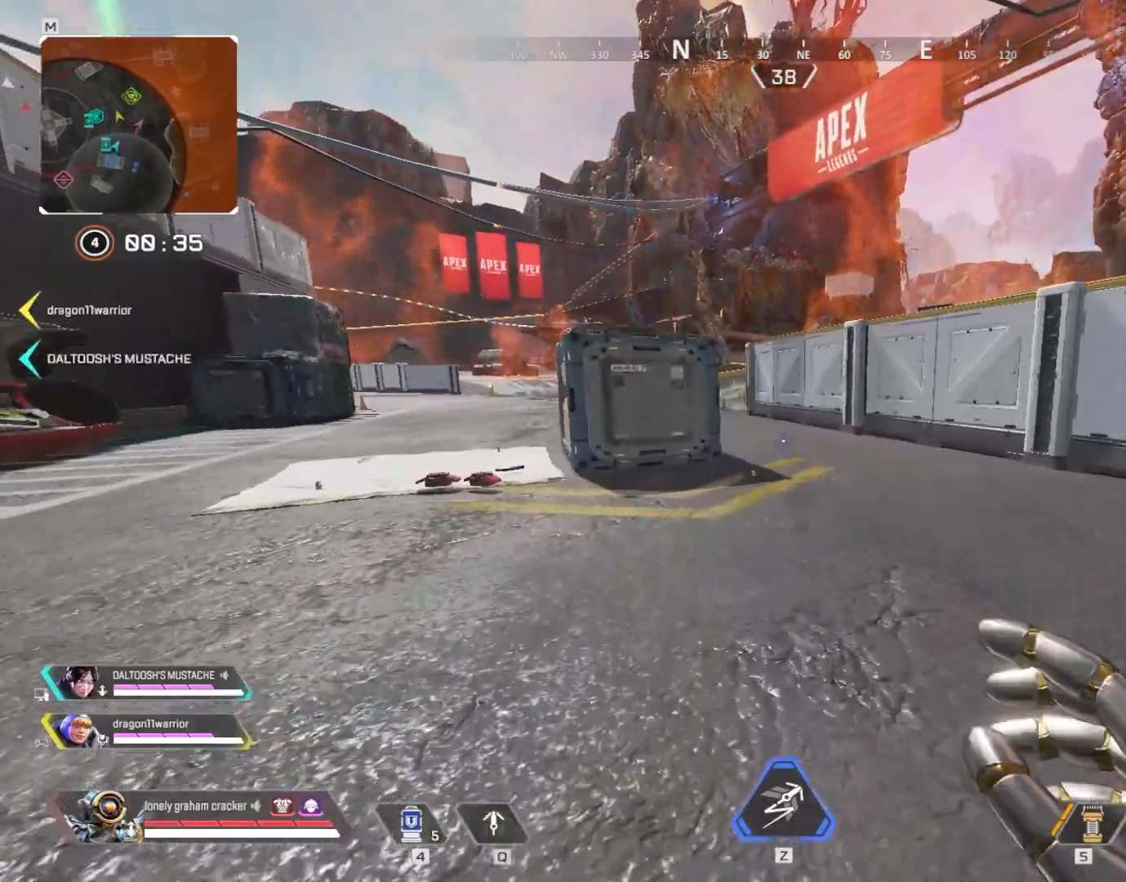
{"keys": ["ctrl", "w"], "mouse": [], "events": [[34, "1", "down"], [134, "1", "up"], [267, "ctrl", "down"]]}
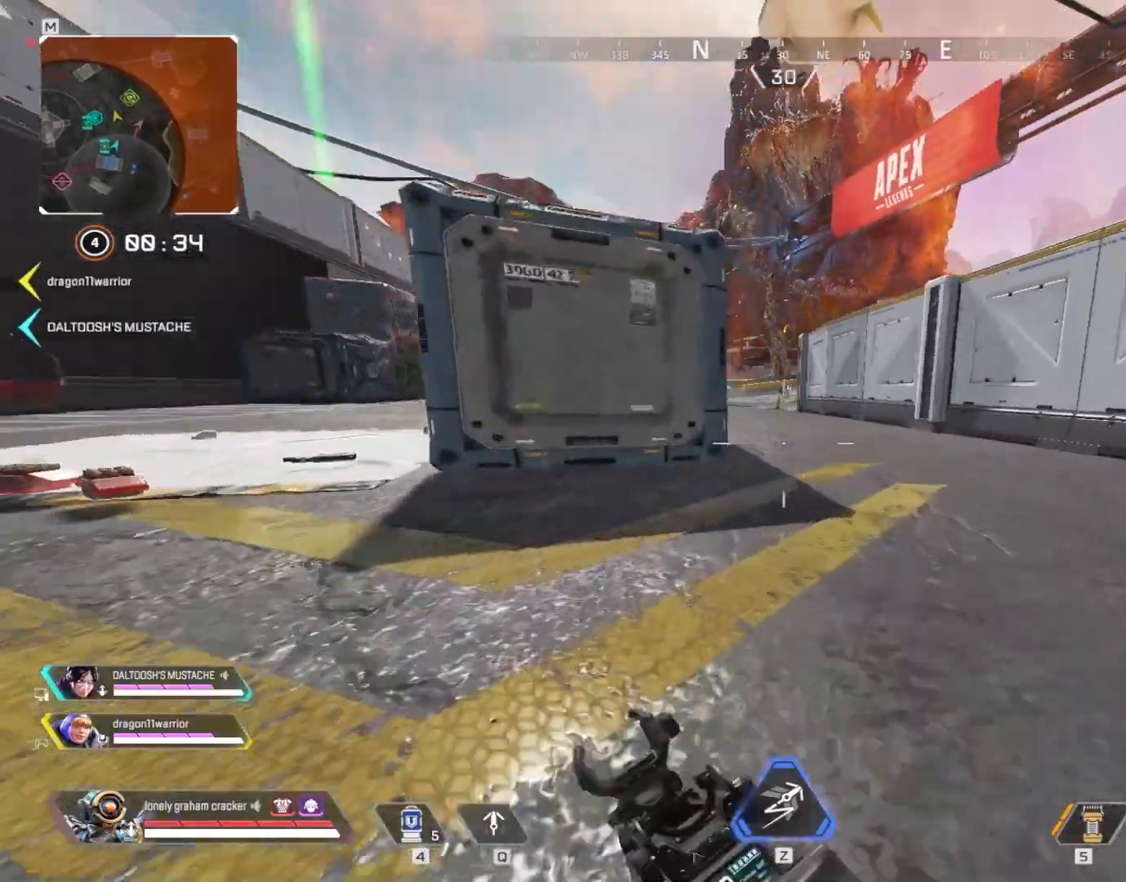
{"keys": ["d", "w"], "mouse": [], "events": [[133, "space", "down"], [333, "d", "down"], [433, "ctrl", "up"], [433, "space", "up"]]}
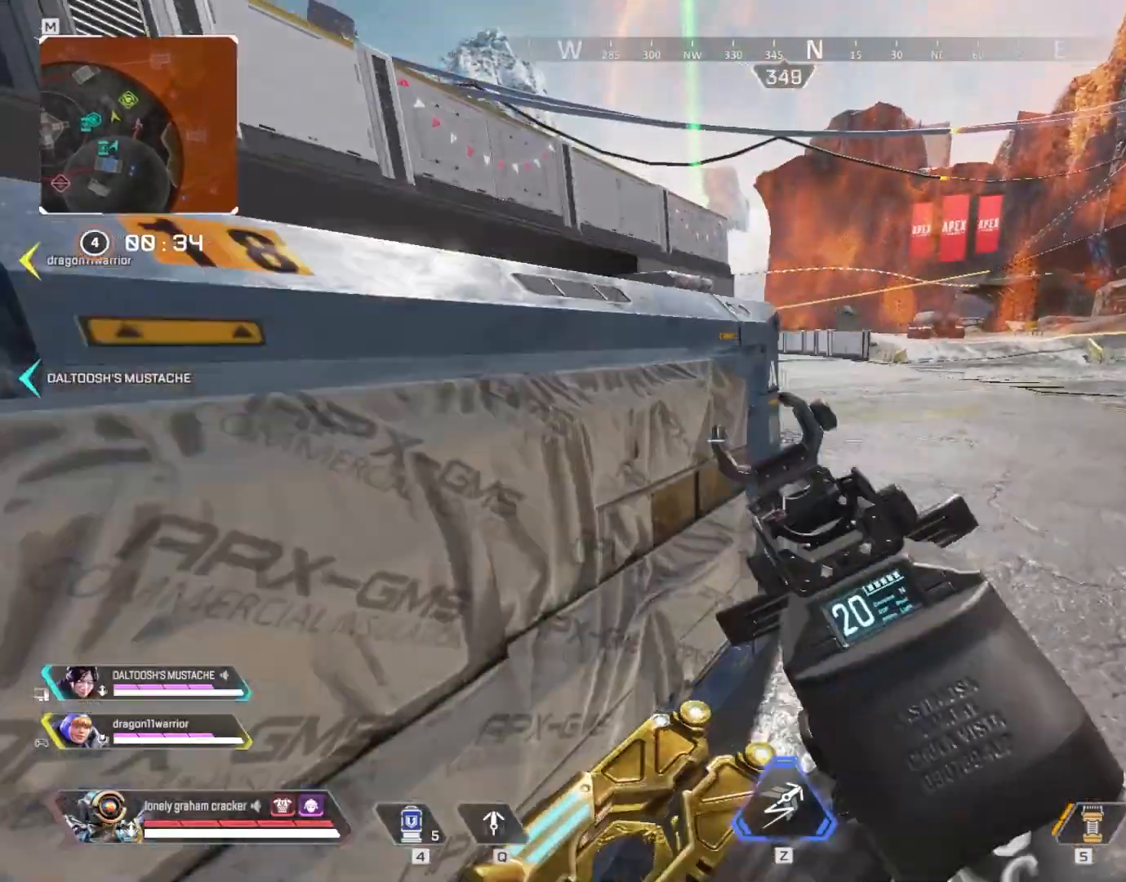
{"keys": ["d", "w"], "mouse": [], "events": []}
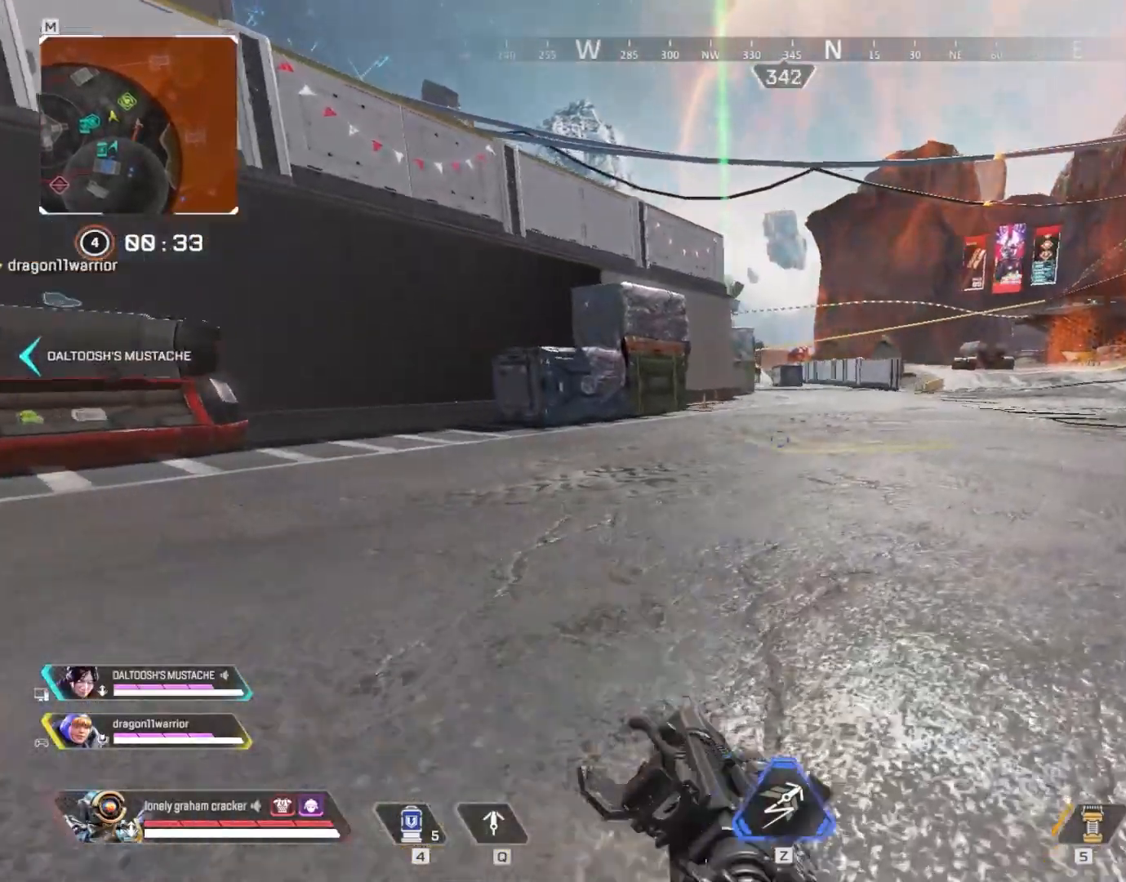
{"keys": ["d", "w"], "mouse": [], "events": []}
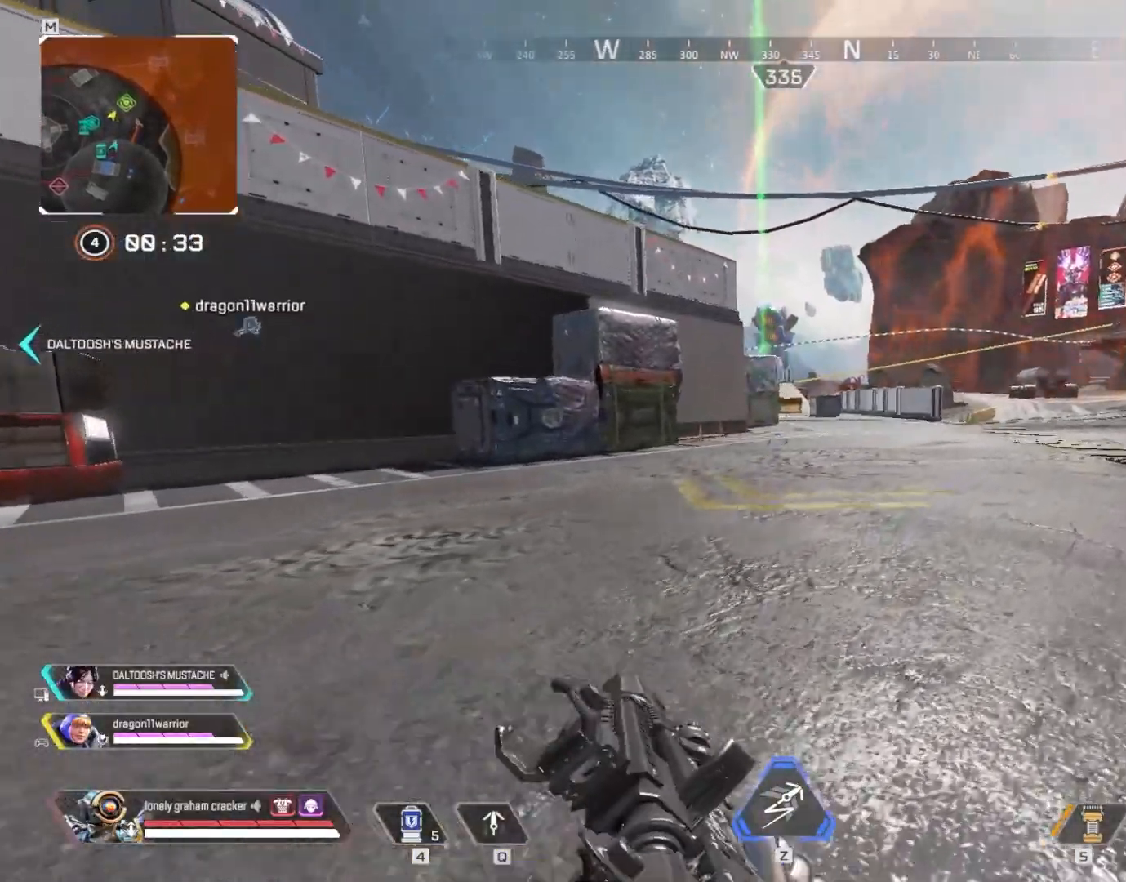
{"keys": ["d", "w"], "mouse": [], "events": [[251, "shift", "down"], [484, "shift", "up"]]}
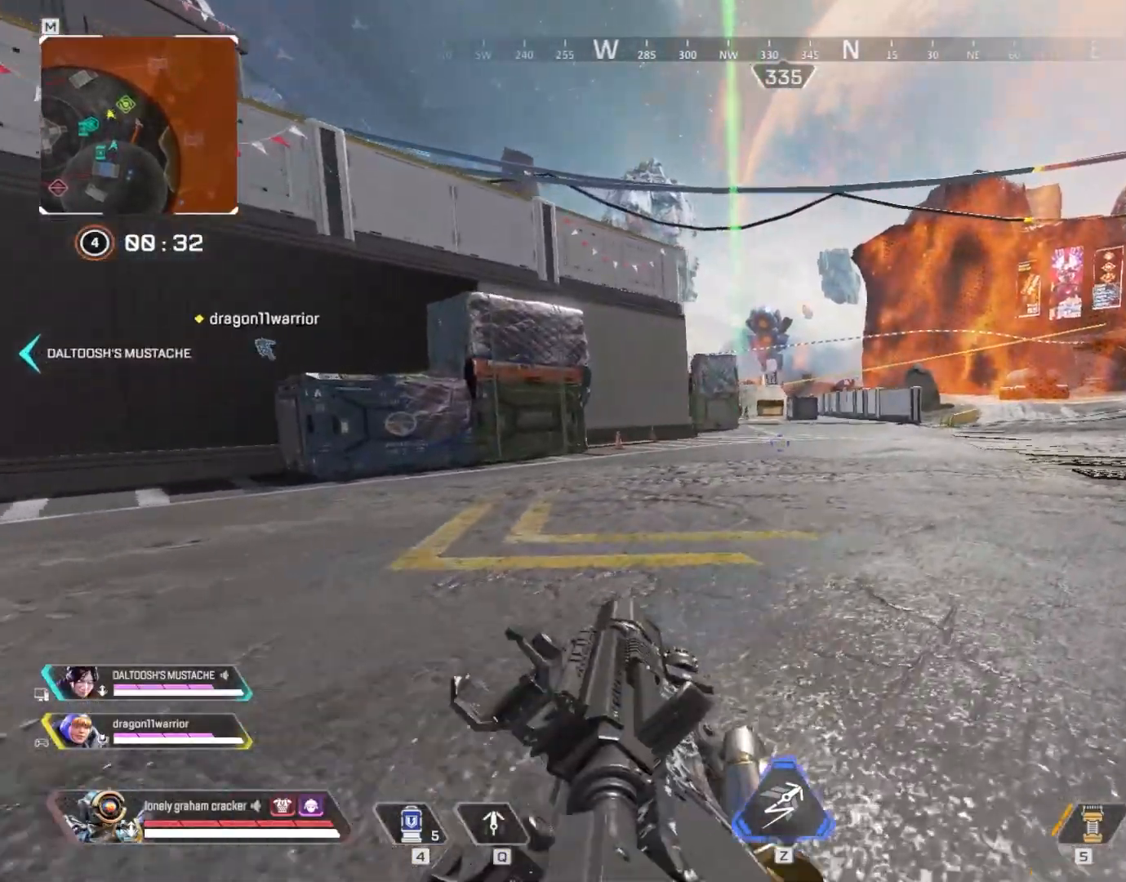
{"keys": ["d", "w"], "mouse": ["right"], "events": [[217, "ctrl", "down"], [317, "mouse_right", "down"], [417, "ctrl", "up"]]}
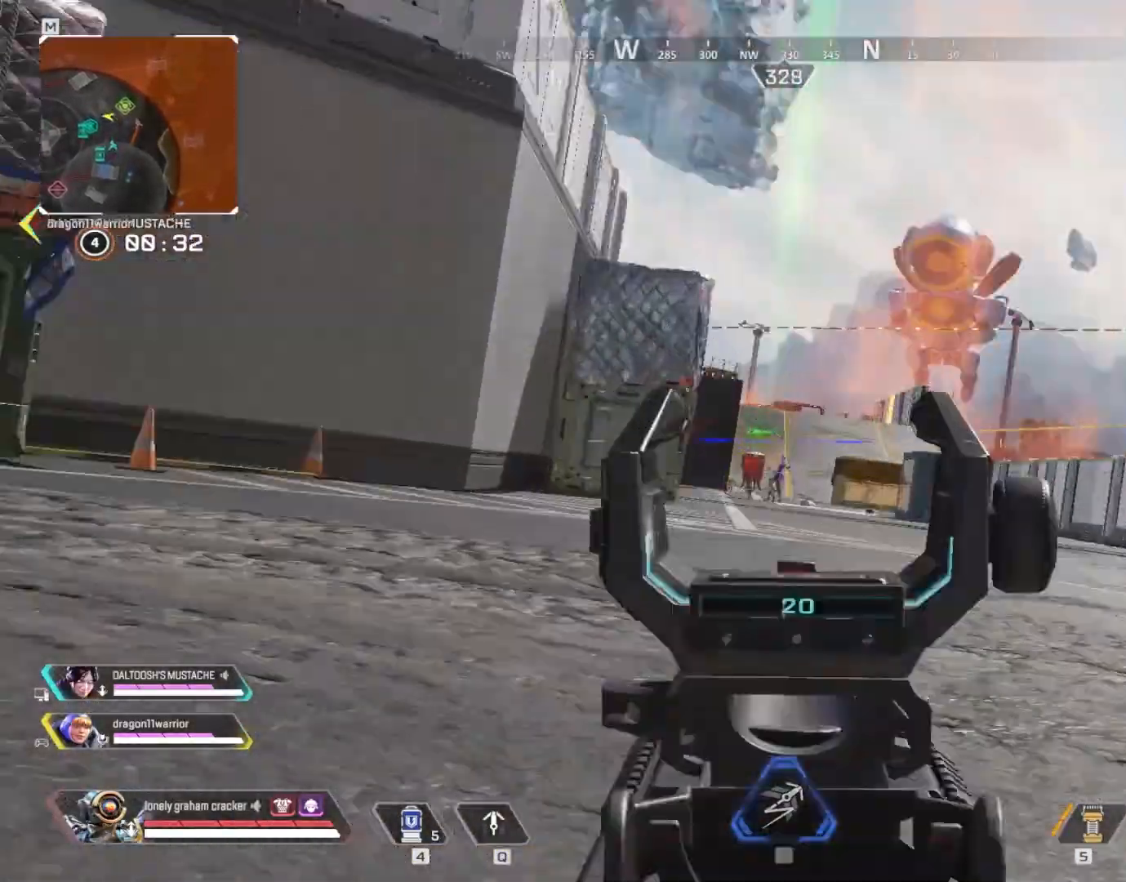
{"keys": [], "mouse": ["left", "right"], "events": [[17, "d", "up"], [84, "a", "down"], [251, "a", "up"], [284, "w", "up"], [418, "mouse_left", "down"]]}
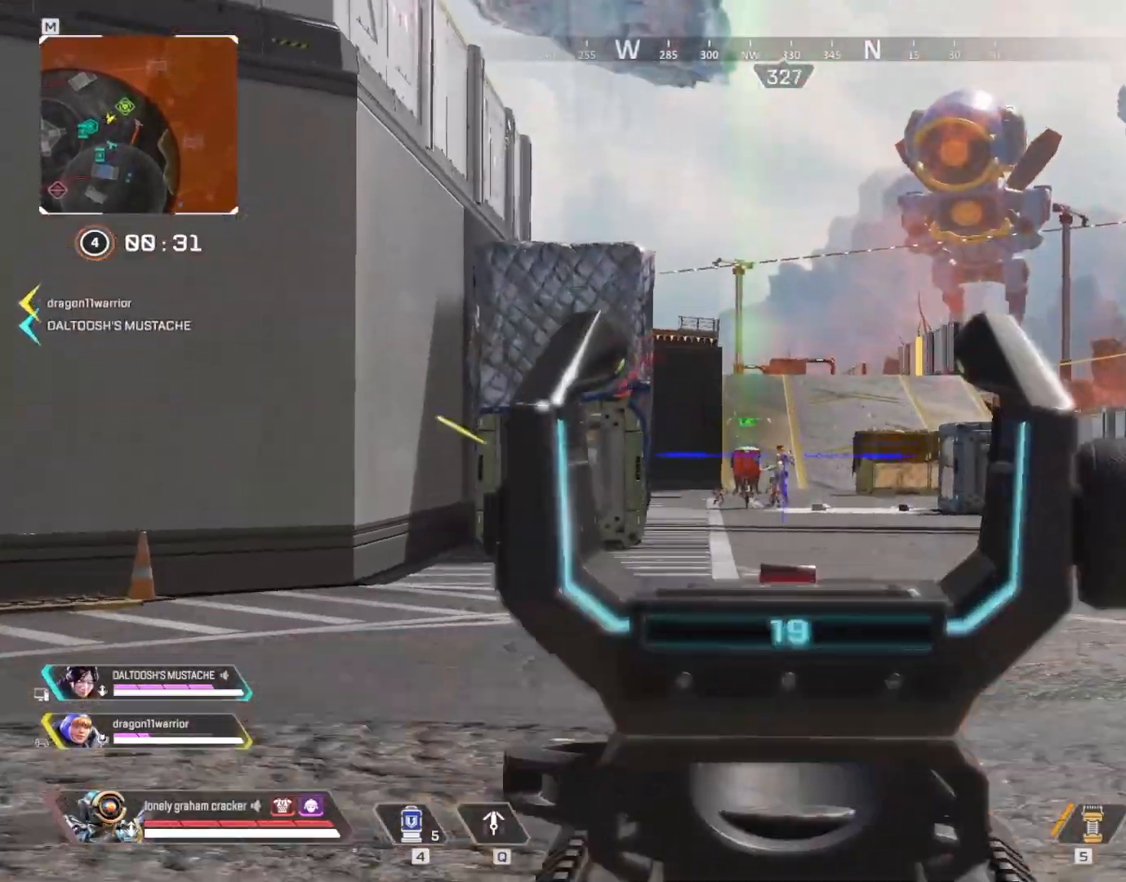
{"keys": ["s"], "mouse": ["left", "right"], "events": [[17, "mouse_left", "up"], [83, "mouse_left", "down"], [150, "mouse_left", "up"], [217, "mouse_left", "down"], [234, "mouse_left", "up"], [317, "a", "down"], [317, "mouse_left", "down"], [317, "s", "down"], [384, "mouse_left", "up"], [450, "a", "up"], [450, "mouse_left", "down"]]}
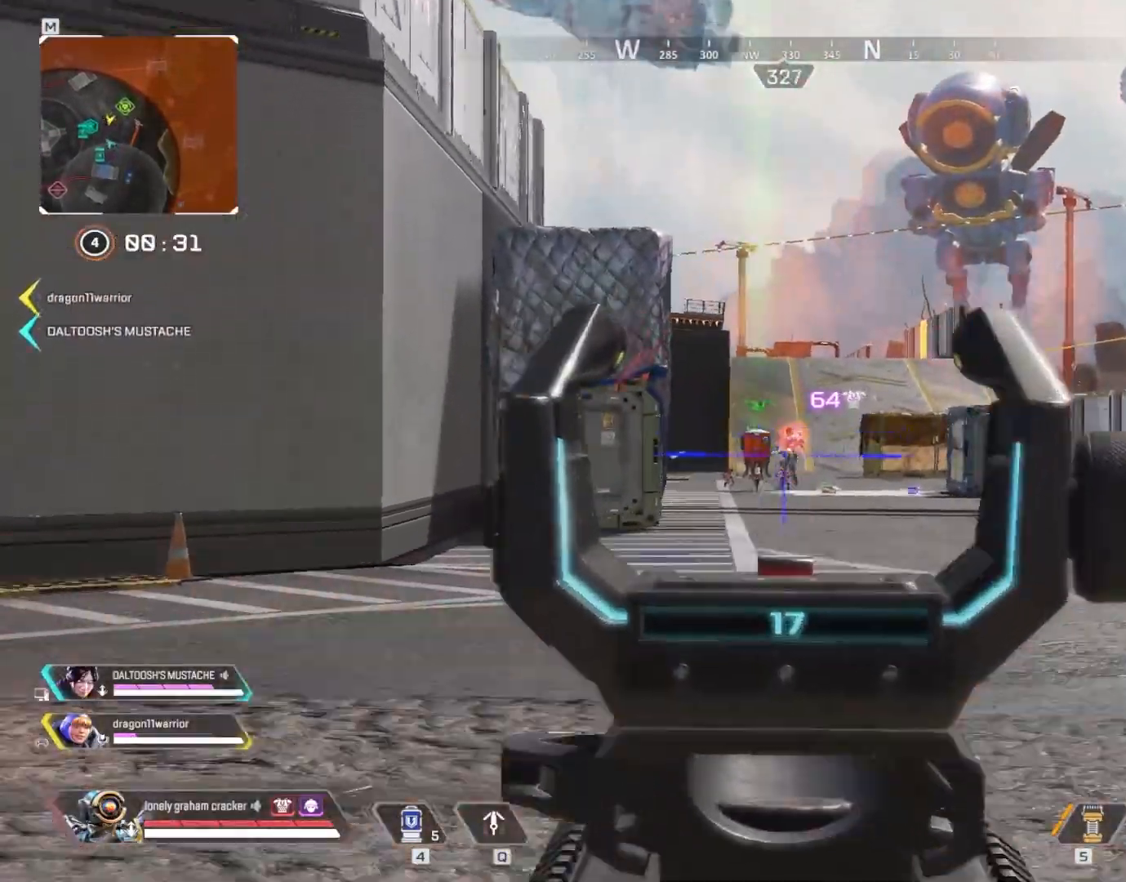
{"keys": [], "mouse": ["right"], "events": [[84, "s", "up"], [117, "a", "down"], [184, "w", "down"], [217, "a", "up"], [351, "mouse_left", "up"], [451, "w", "up"]]}
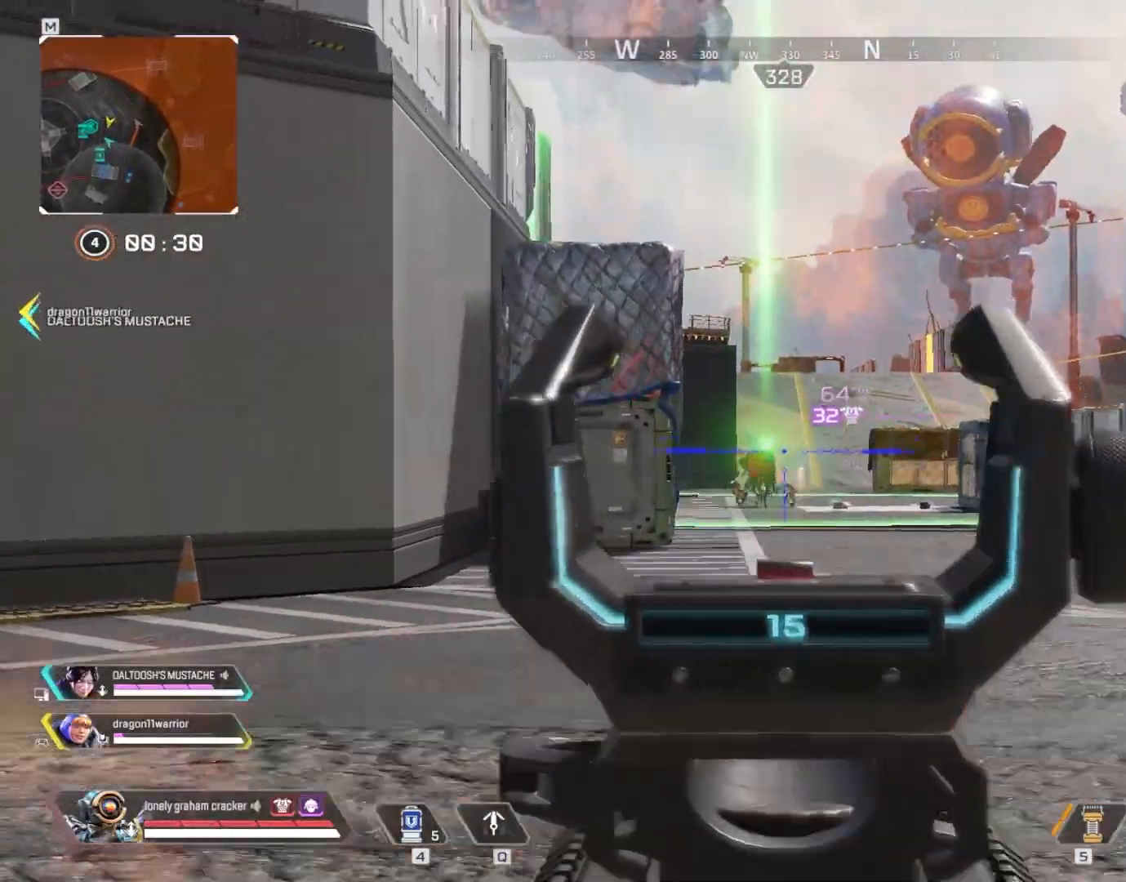
{"keys": ["d"], "mouse": ["right"], "events": [[50, "a", "down"], [50, "s", "down"], [150, "a", "up"], [317, "d", "down"], [317, "s", "up"]]}
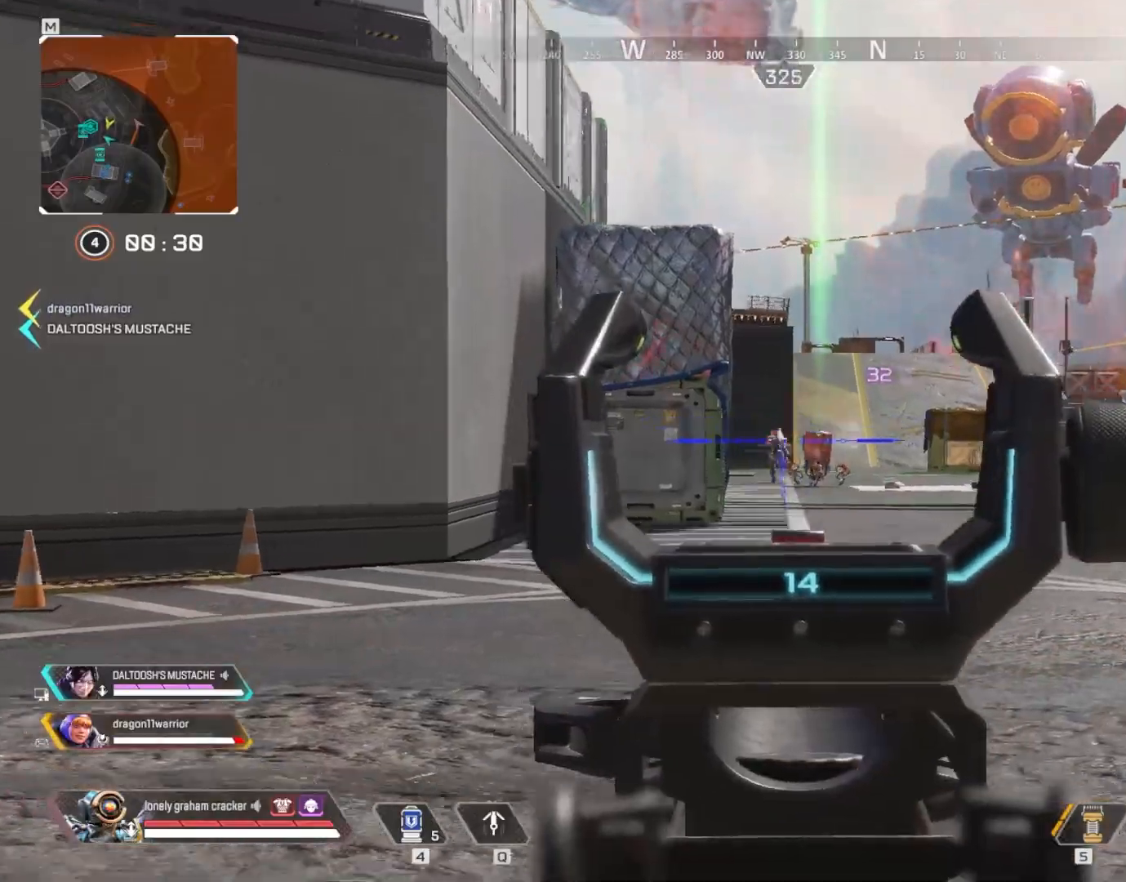
{"keys": ["d"], "mouse": ["left", "right"], "events": [[17, "mouse_left", "down"], [117, "a", "down"], [117, "mouse_left", "up"], [151, "d", "up"], [217, "w", "down"], [251, "a", "up"], [251, "d", "down"], [317, "d", "up"], [317, "mouse_left", "down"], [384, "mouse_left", "up"], [451, "d", "down"], [451, "mouse_left", "down"], [484, "w", "up"]]}
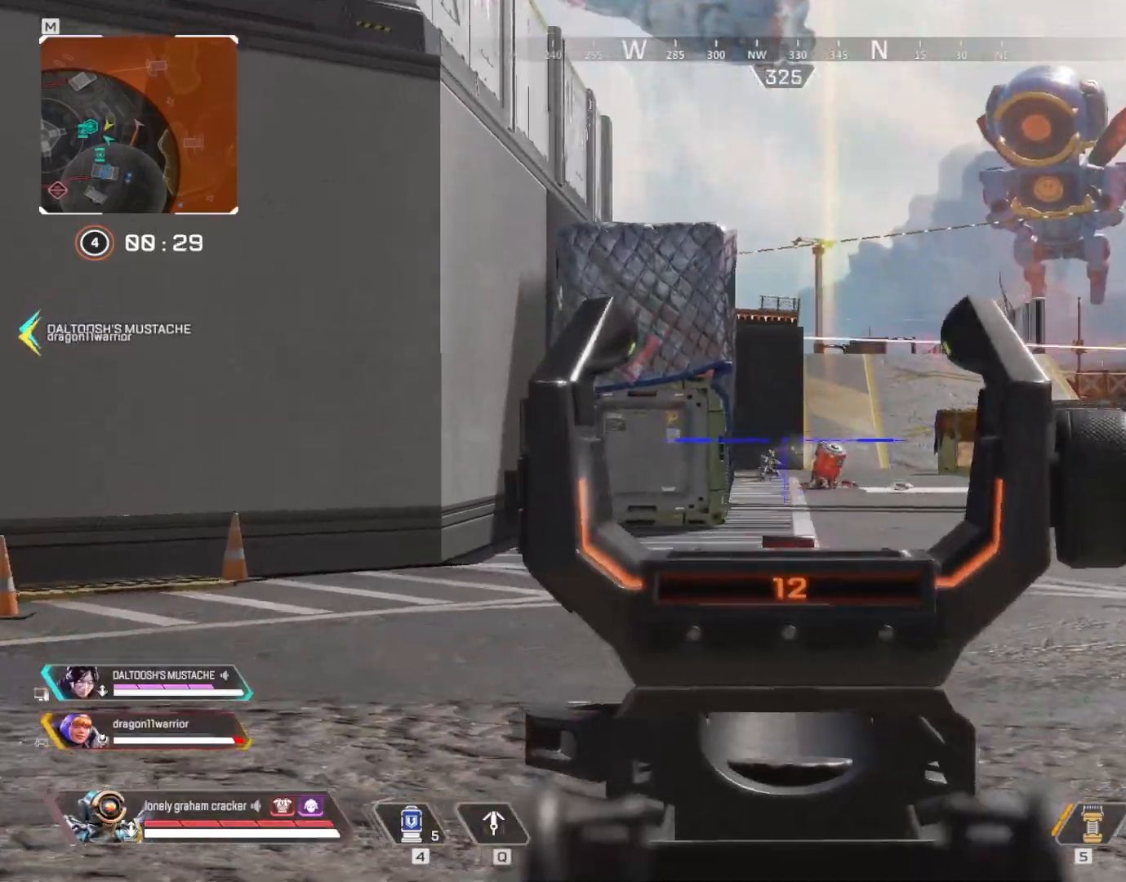
{"keys": ["d"], "mouse": ["right"], "events": [[50, "mouse_left", "up"], [117, "mouse_left", "down"], [183, "mouse_left", "up"]]}
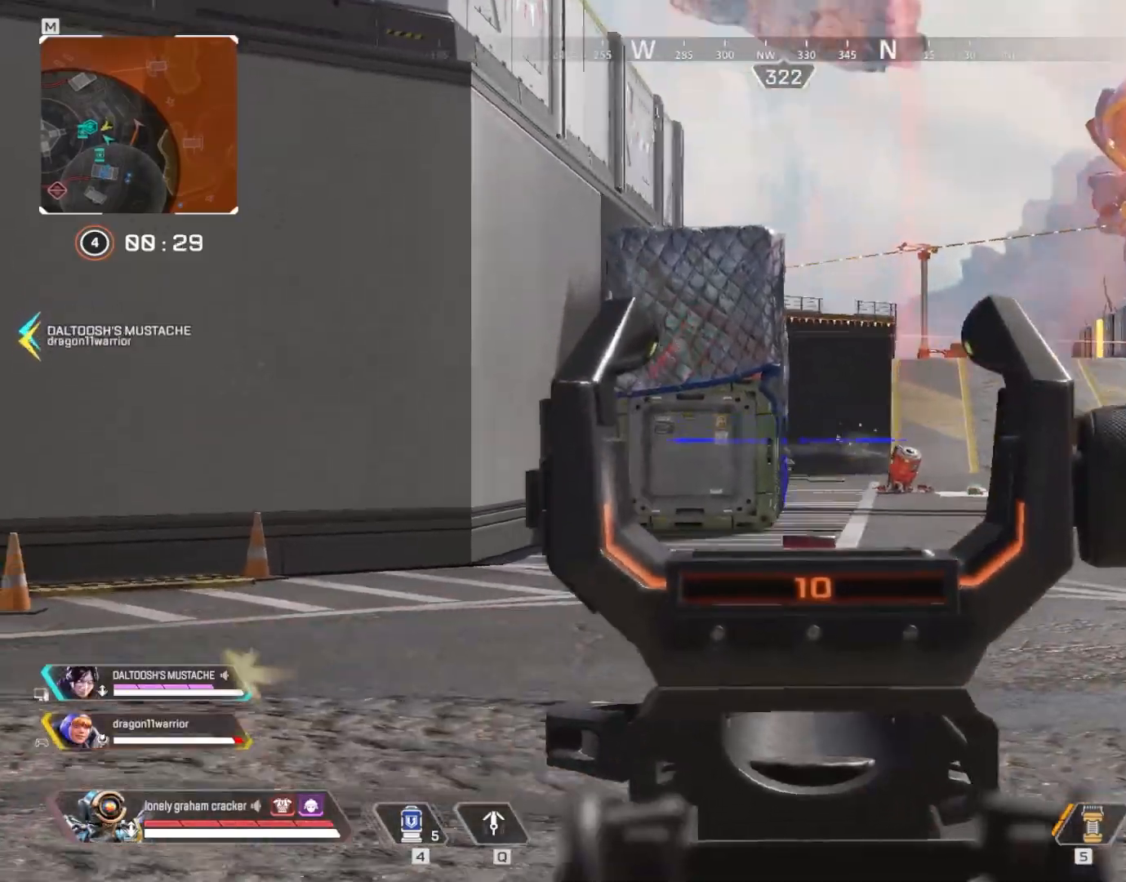
{"keys": ["d"], "mouse": ["right"], "events": []}
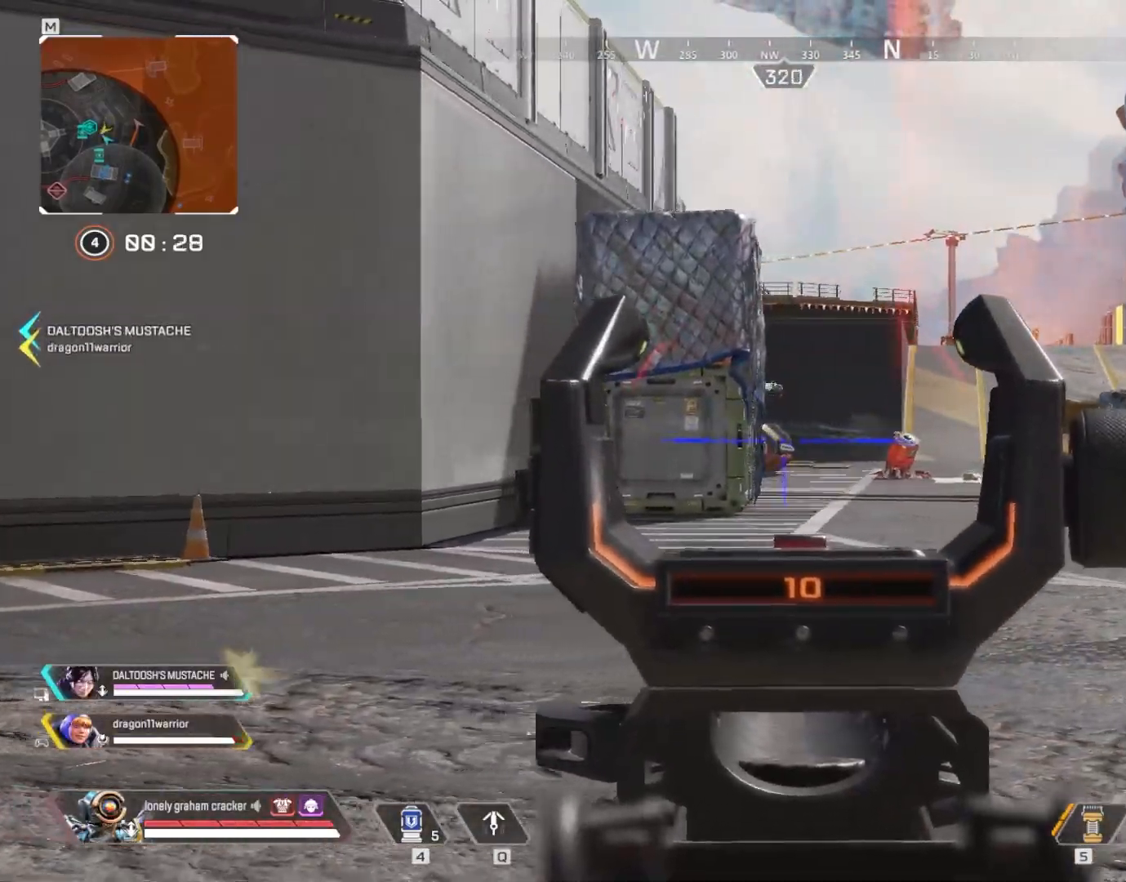
{"keys": ["d"], "mouse": ["right"], "events": []}
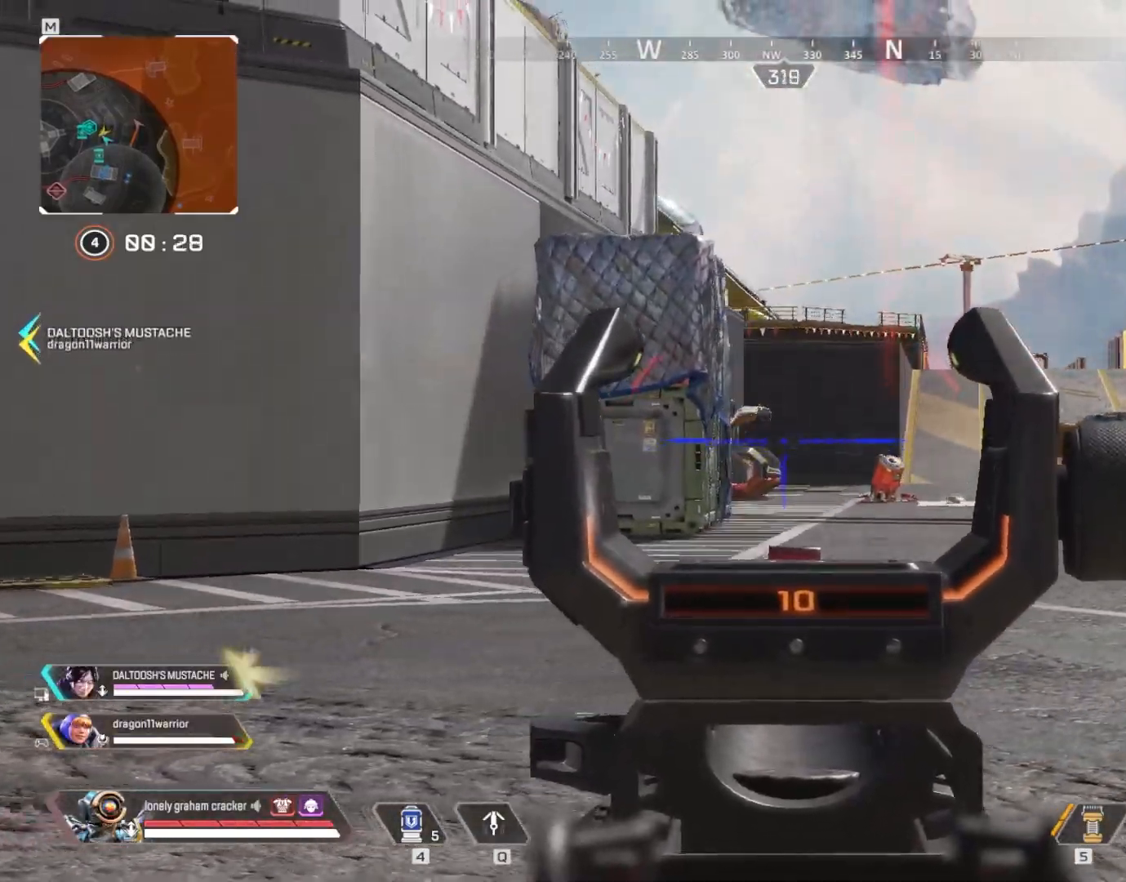
{"keys": ["a", "r", "shift", "w"], "mouse": [], "events": [[184, "w", "down"], [217, "d", "up"], [317, "shift", "down"], [351, "a", "down"], [351, "mouse_right", "up"], [351, "r", "down"], [351, "shift", "up"], [351, "t", "down"], [418, "t", "up"], [451, "shift", "down"]]}
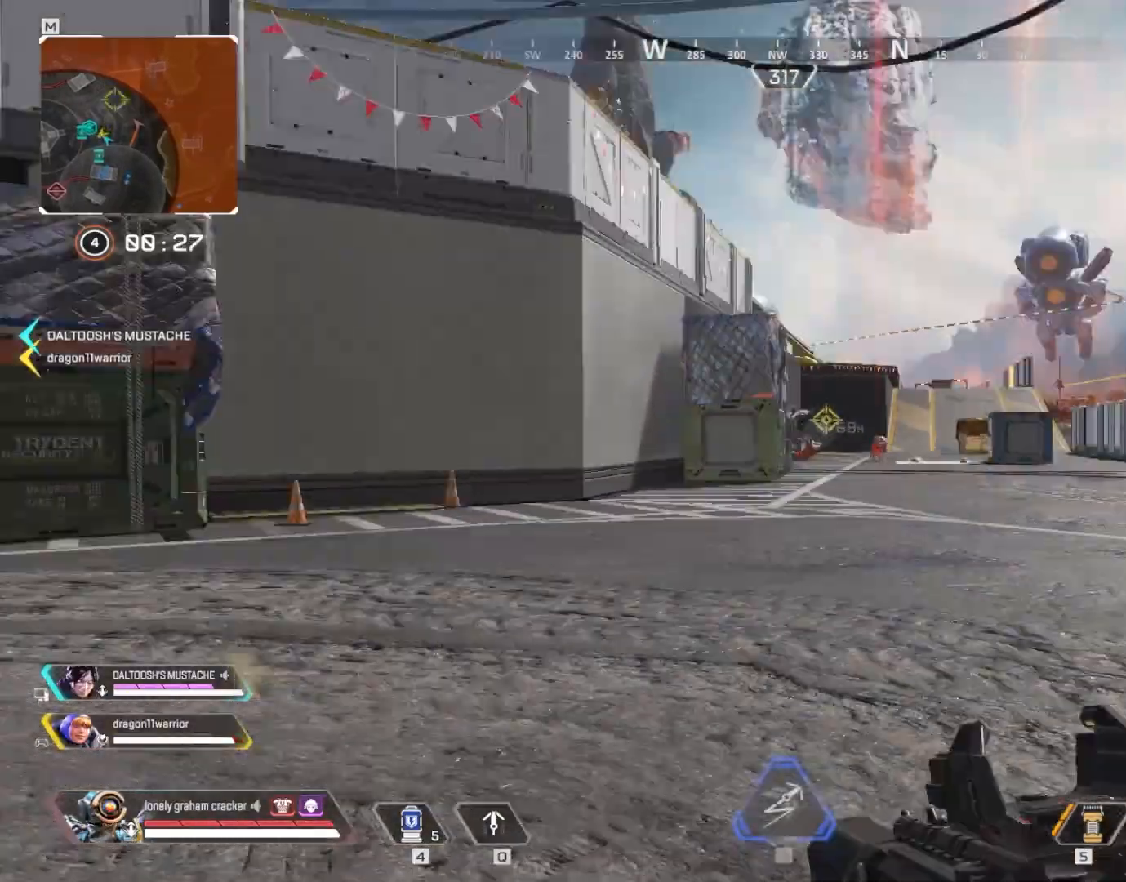
{"keys": ["a", "s"], "mouse": [], "events": [[17, "r", "up"], [150, "w", "up"], [183, "shift", "up"], [250, "s", "down"]]}
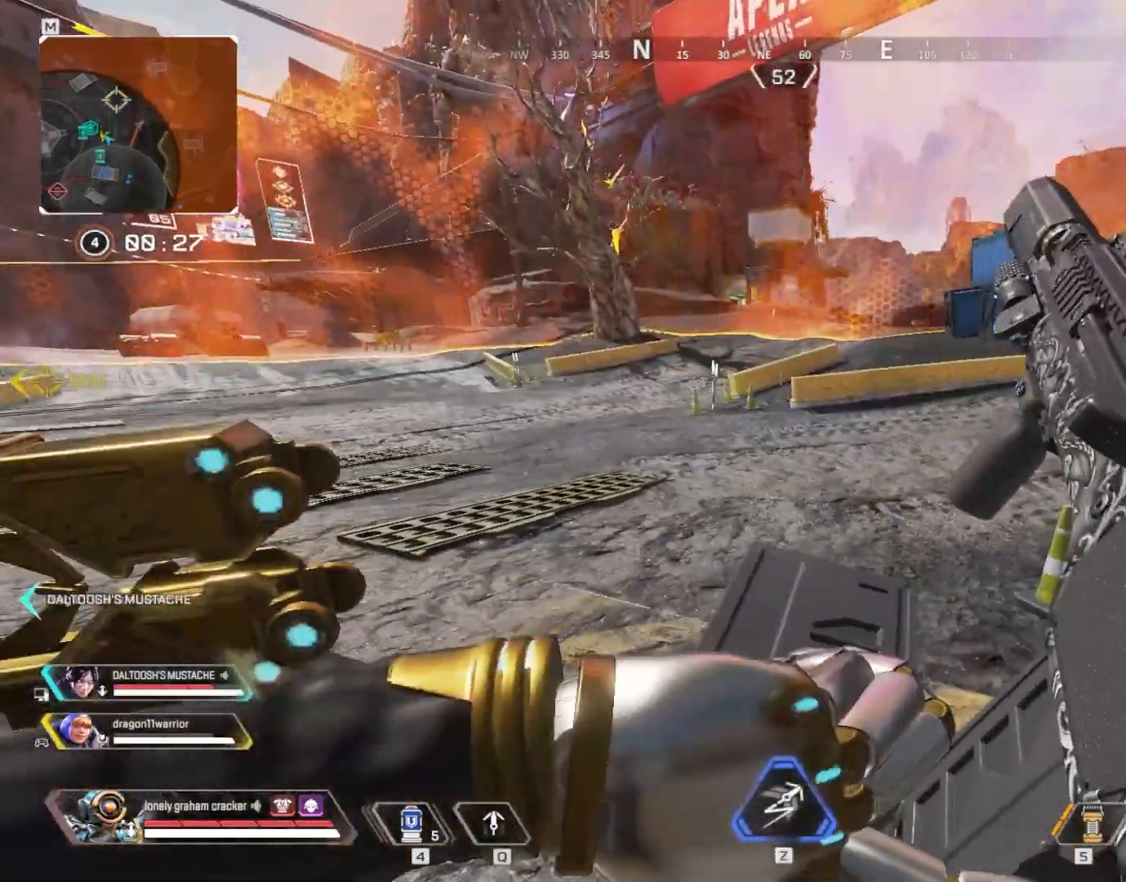
{"keys": ["d", "shift", "w"], "mouse": [], "events": [[17, "s", "up"], [117, "d", "down"], [217, "a", "up"], [217, "w", "down"], [317, "shift", "down"]]}
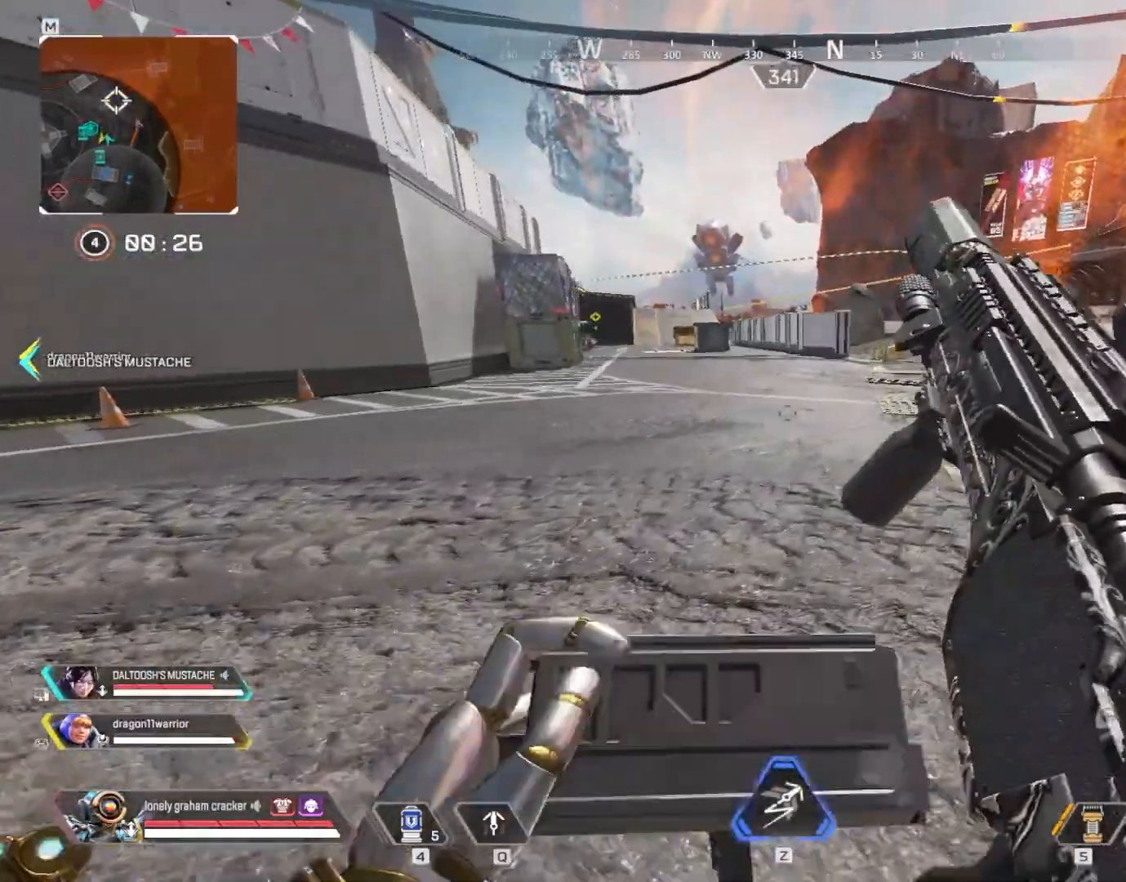
{"keys": ["ctrl", "d", "w"], "mouse": [], "events": [[83, "shift", "up"], [217, "ctrl", "down"]]}
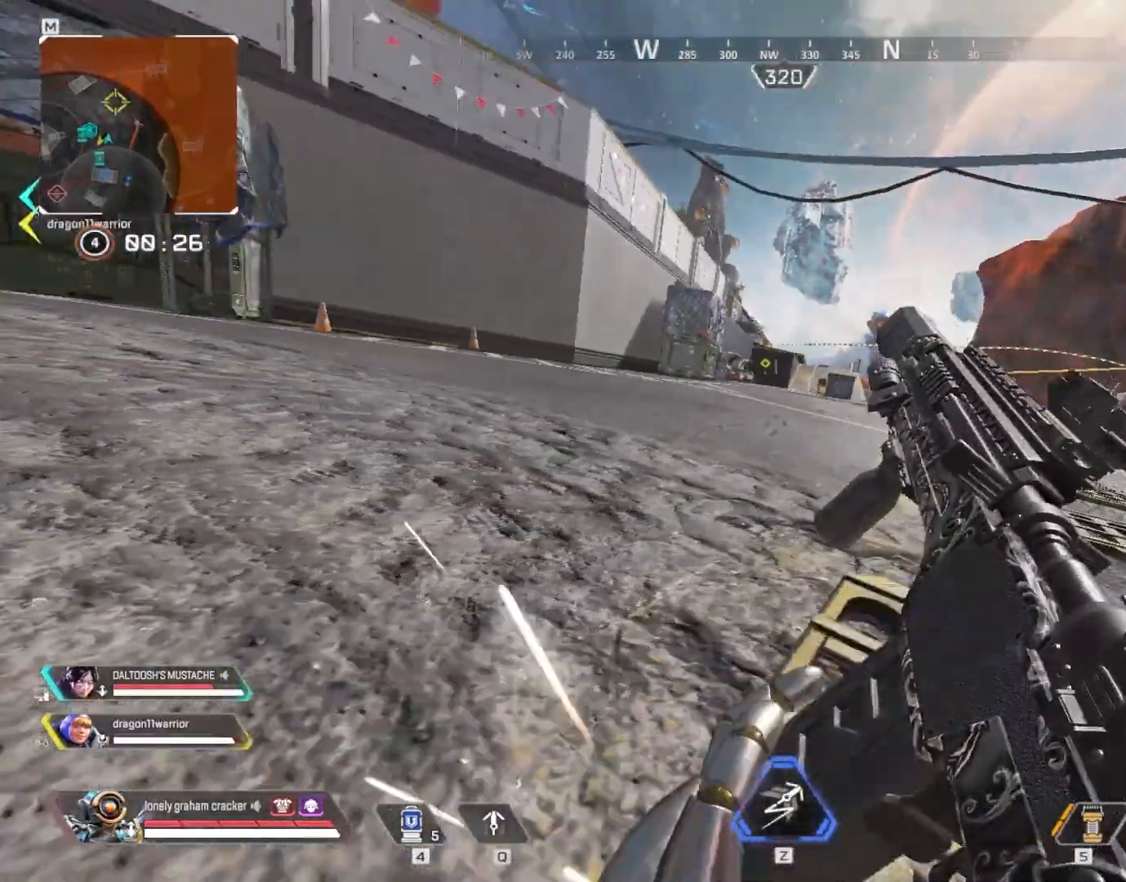
{"keys": ["d"], "mouse": ["right"], "events": [[184, "ctrl", "up"], [284, "mouse_right", "down"], [418, "w", "up"]]}
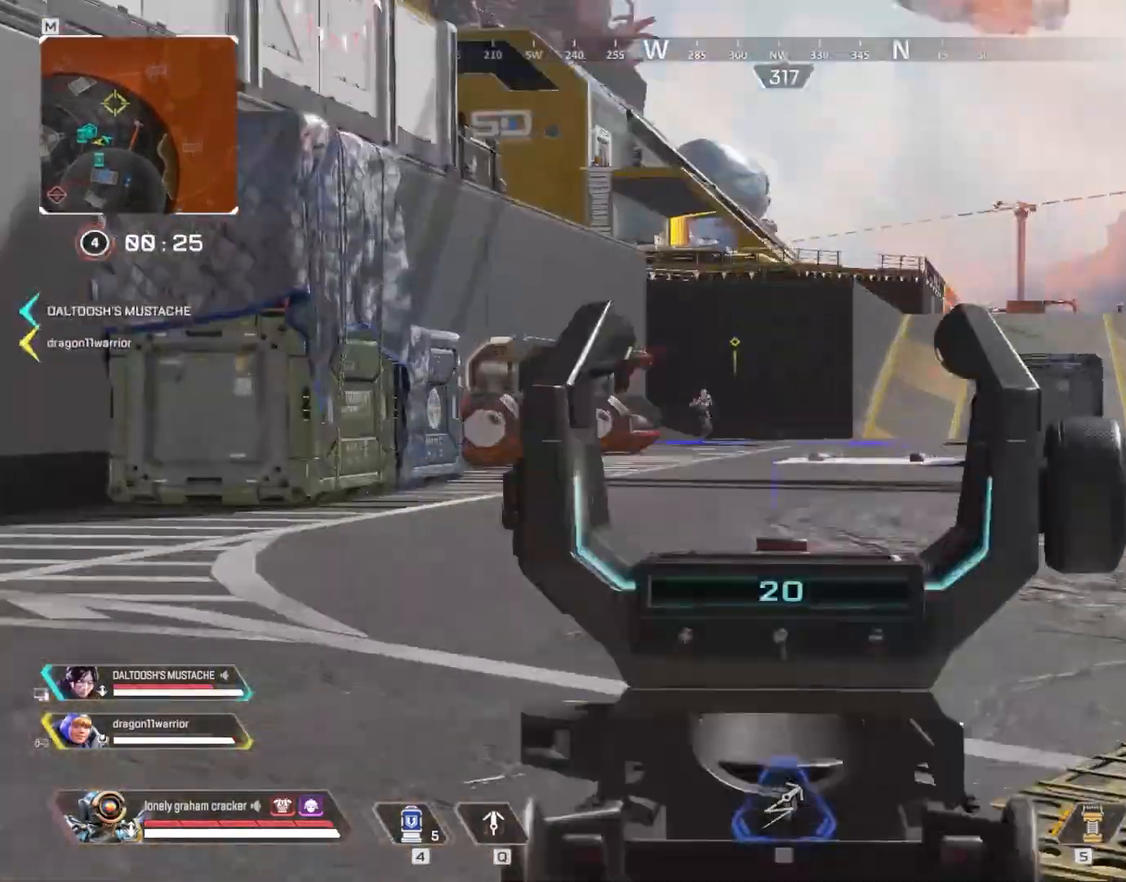
{"keys": ["a"], "mouse": ["left", "right"], "events": [[150, "a", "down"], [217, "d", "up"], [350, "mouse_left", "down"], [450, "mouse_left", "up"], [484, "mouse_left", "down"]]}
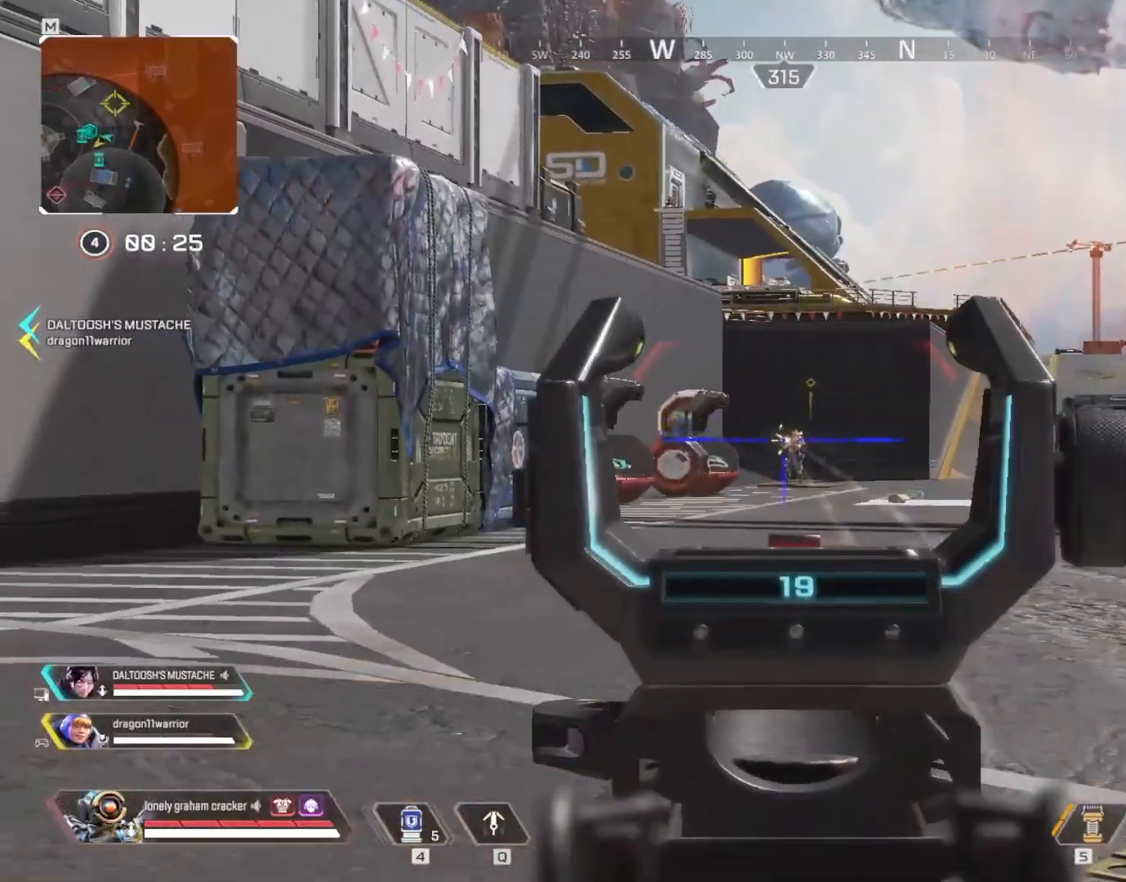
{"keys": ["a"], "mouse": ["right"], "events": [[84, "mouse_left", "up"], [117, "mouse_left", "down"], [184, "d", "down"], [184, "mouse_left", "up"], [284, "a", "up"], [284, "mouse_left", "down"], [317, "mouse_left", "up"], [351, "a", "down"], [351, "mouse_left", "down"], [418, "d", "up"], [451, "mouse_left", "up"]]}
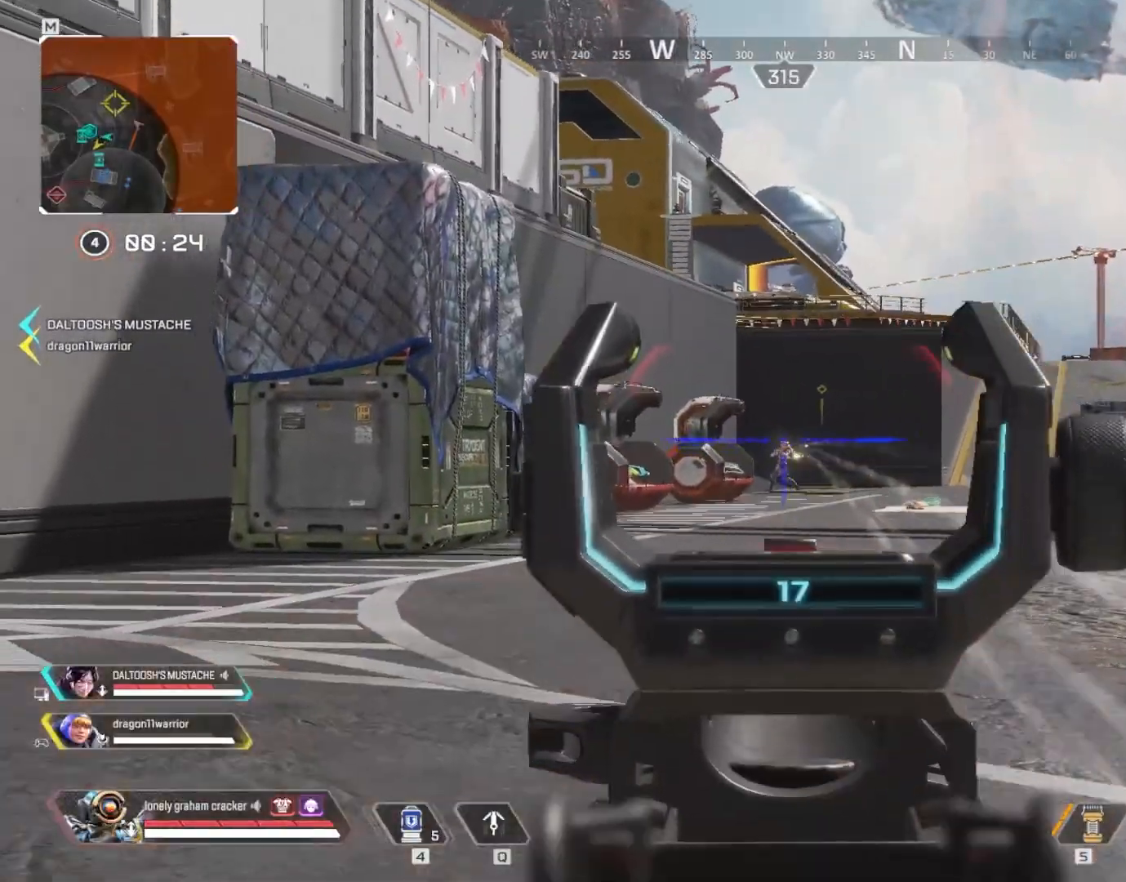
{"keys": ["a", "d"], "mouse": ["left", "right"], "events": [[17, "mouse_left", "down"], [83, "d", "down"], [83, "mouse_left", "up"], [150, "mouse_left", "down"], [183, "mouse_left", "up"], [250, "a", "up"], [284, "mouse_left", "down"], [384, "mouse_left", "up"], [417, "a", "down"], [417, "mouse_left", "down"]]}